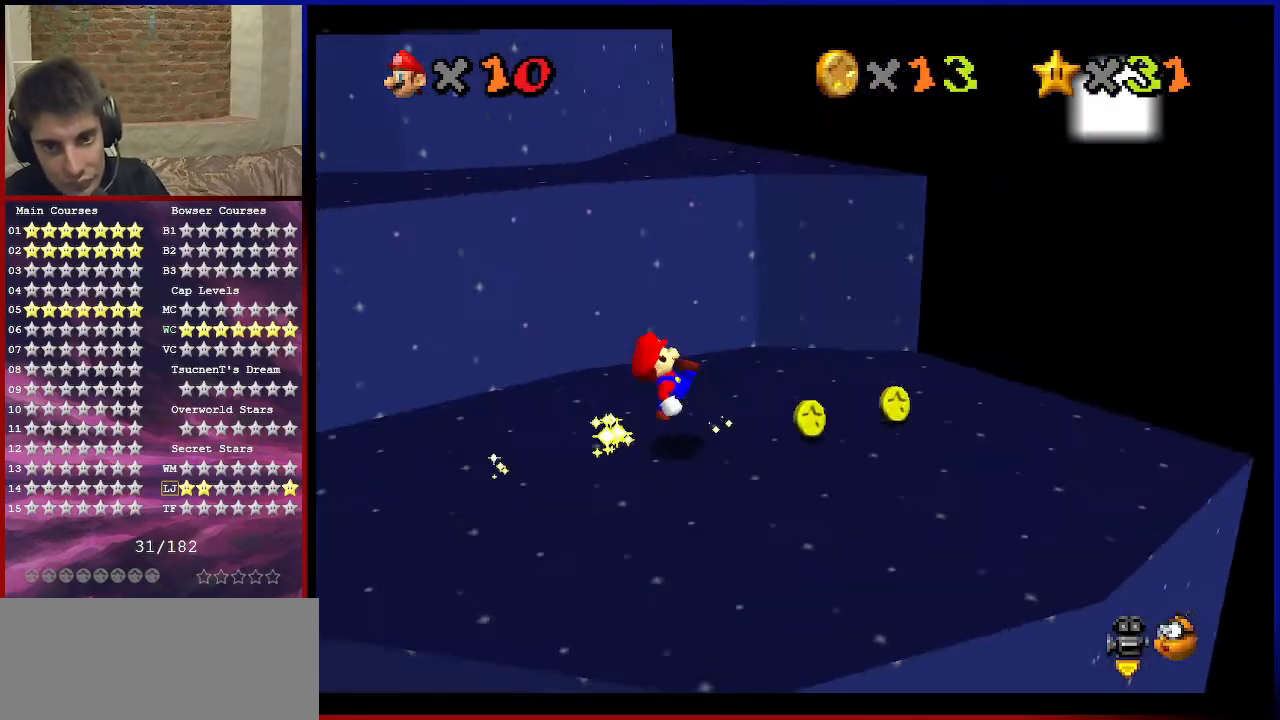
Gameplay with a controller (Nintendo layout); each line is a JSON object with the inputs held at the frame after it. "events" lists button and stick changes between this image and that frame as [ms after this image, input, new state], when the widget could be followed in between. Not read: L3 R3 other_buttons.
{"buttons": ["A"], "left_stick": "up", "events": [[33, "C_DOWN", "up"], [33, "C_RIGHT", "up"], [300, "left_stick", "down-right"], [400, "left_stick", "up"], [434, "A", "down"]]}
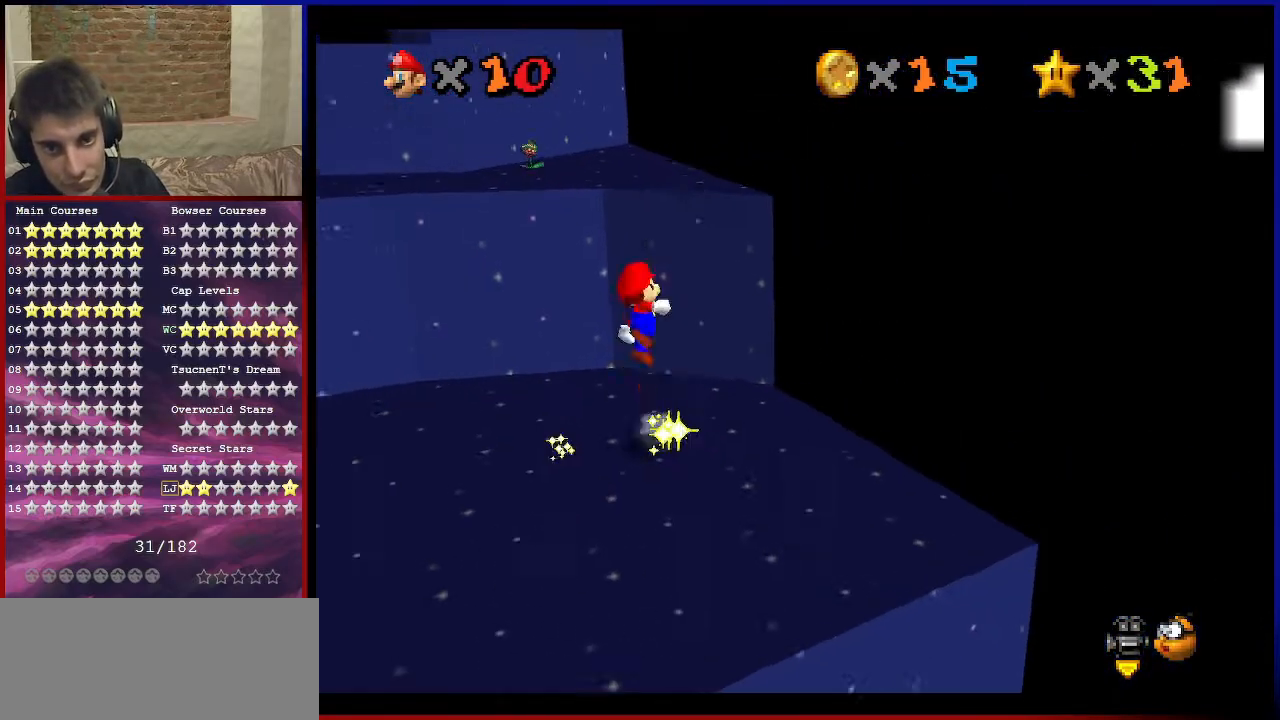
{"buttons": [], "left_stick": "up-right", "events": [[33, "A", "up"], [166, "C_DOWN", "down"], [166, "C_RIGHT", "down"], [333, "left_stick", "up-right"], [467, "C_DOWN", "up"], [467, "C_RIGHT", "up"]]}
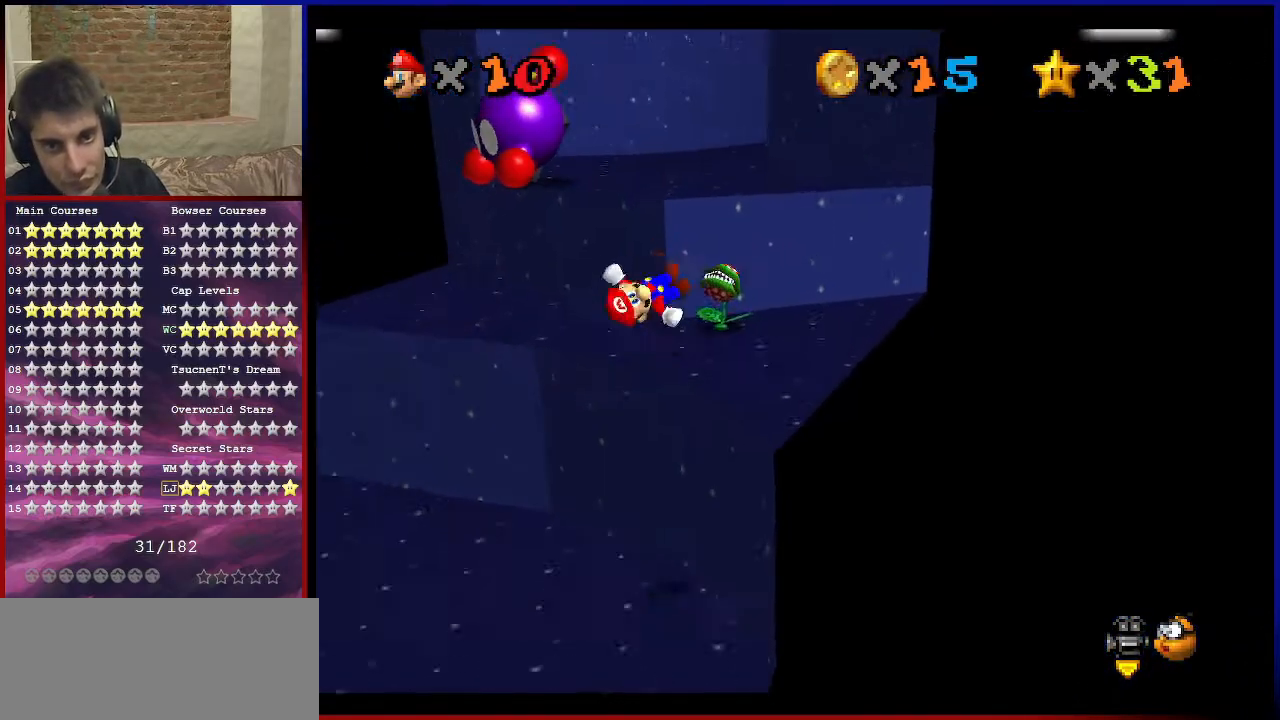
{"buttons": [], "left_stick": "up-left", "events": [[267, "A", "down"], [300, "left_stick", "up-left"], [467, "A", "up"]]}
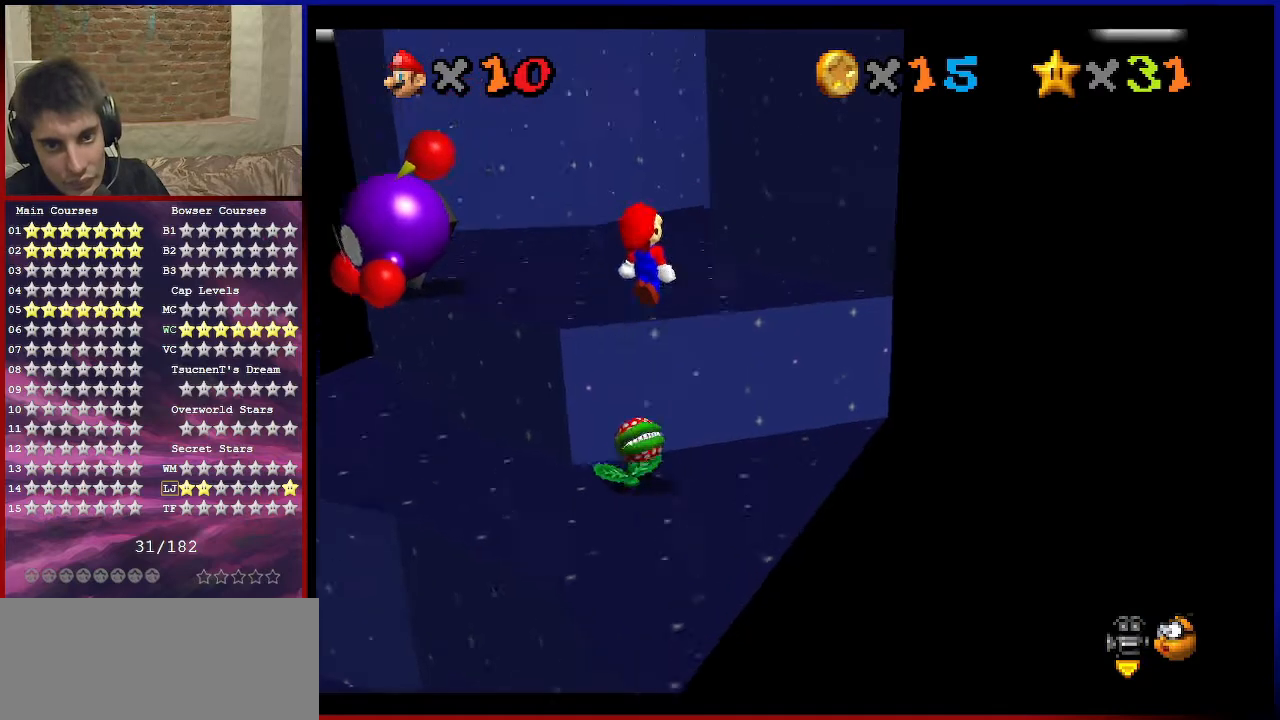
{"buttons": ["A"], "left_stick": "up-left", "events": [[100, "left_stick", "up"], [367, "A", "down"], [367, "left_stick", "down-left"], [500, "left_stick", "up-left"]]}
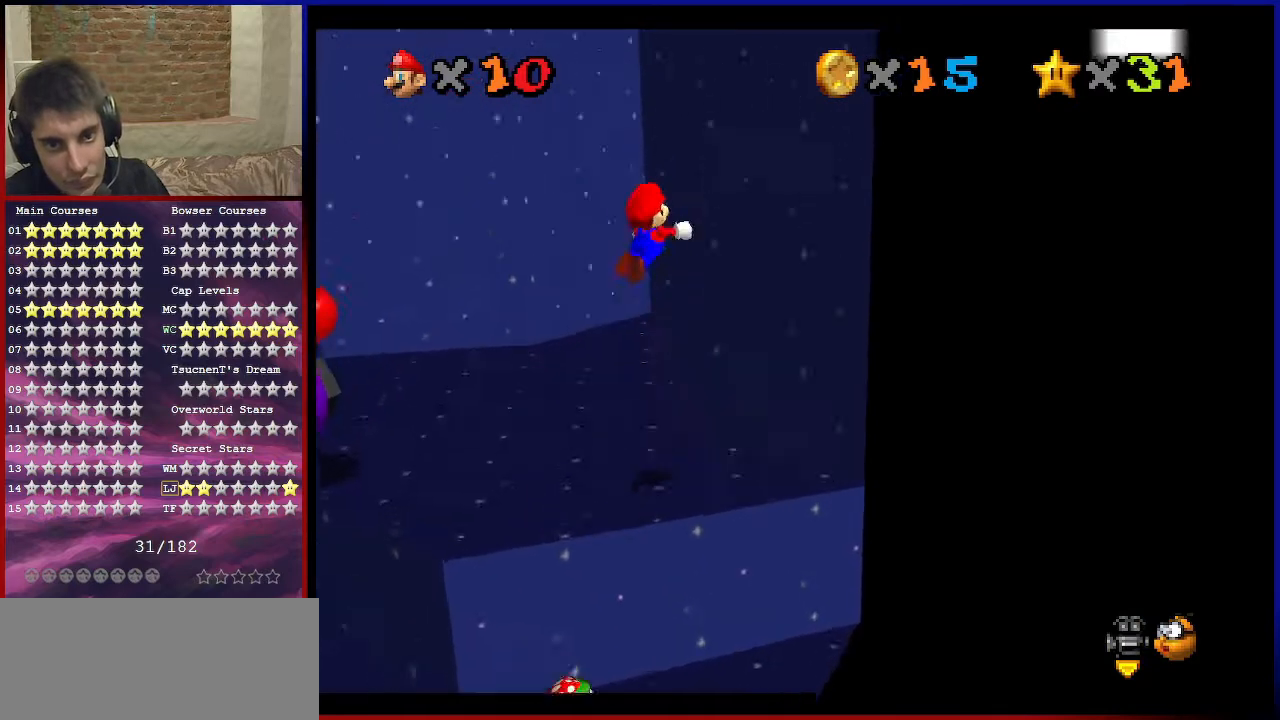
{"buttons": ["A"], "left_stick": "up-right", "events": [[200, "left_stick", "up"], [267, "A", "up"], [300, "left_stick", "up-right"], [467, "A", "down"]]}
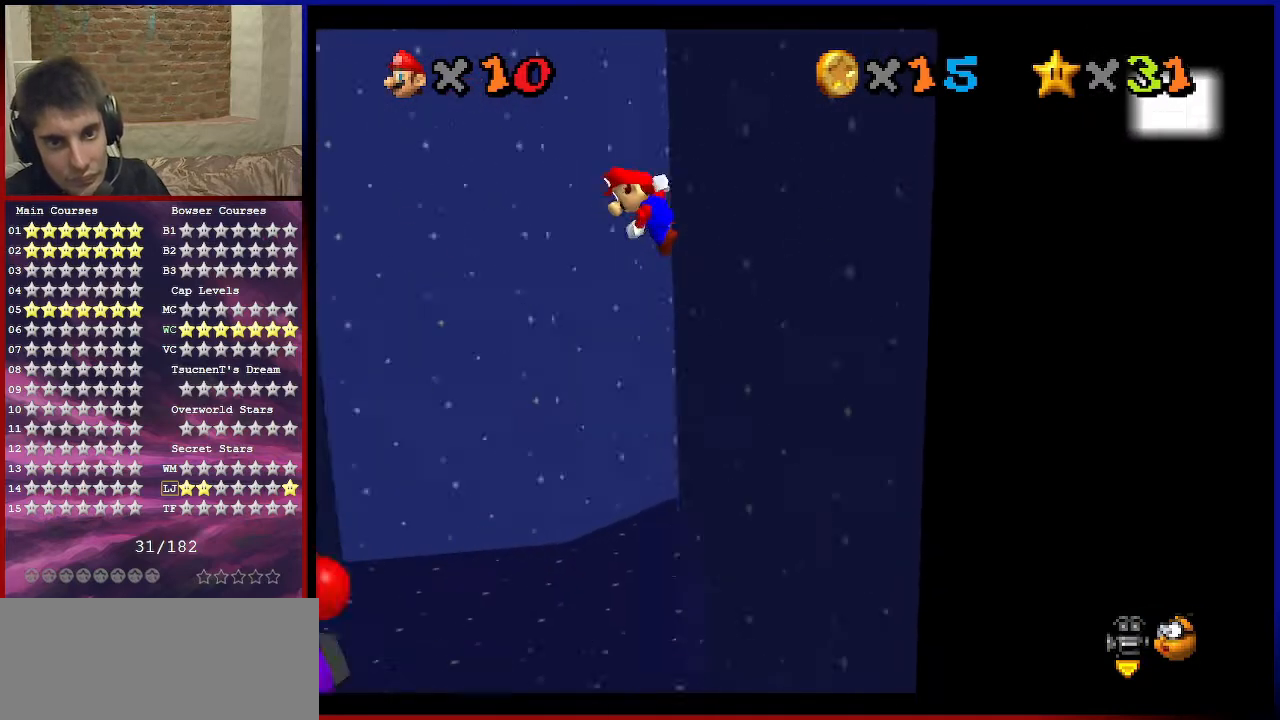
{"buttons": ["A"], "left_stick": "up", "events": [[266, "left_stick", "up"]]}
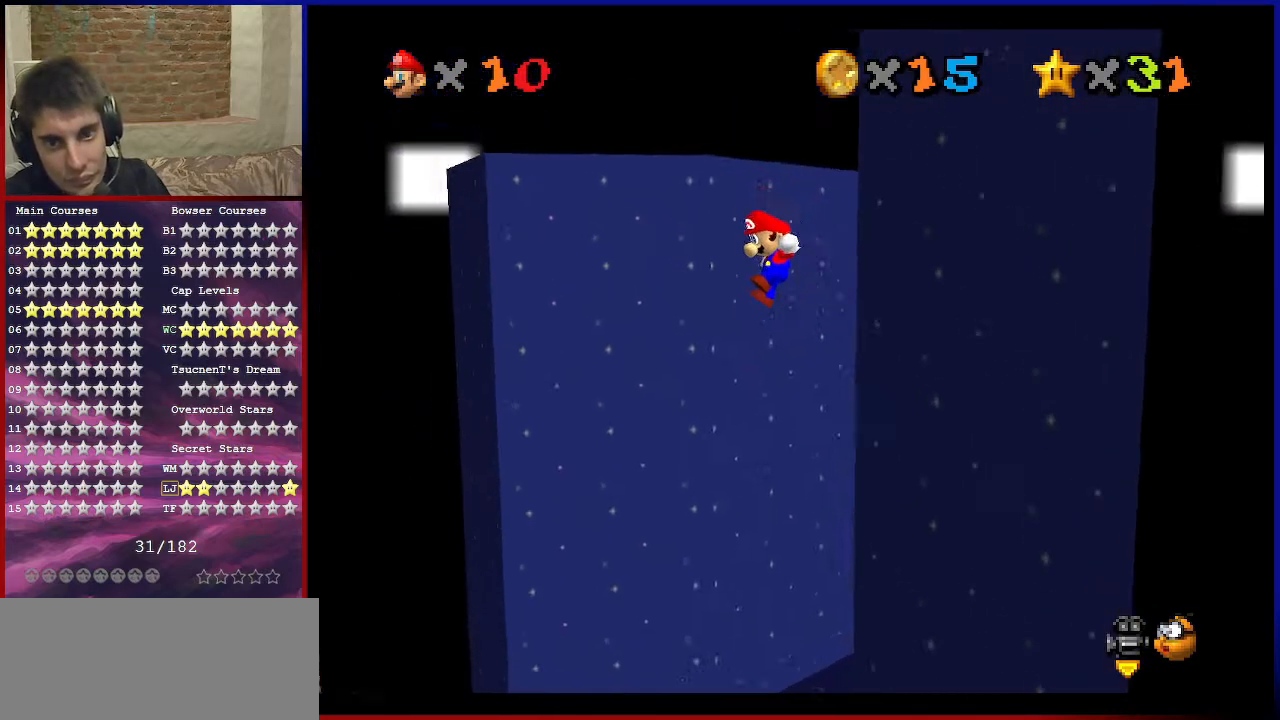
{"buttons": [], "left_stick": "up-left", "events": [[33, "A", "up"], [200, "C_DOWN", "down"], [200, "C_LEFT", "down"], [267, "left_stick", "up-left"], [334, "C_DOWN", "up"], [334, "C_LEFT", "up"]]}
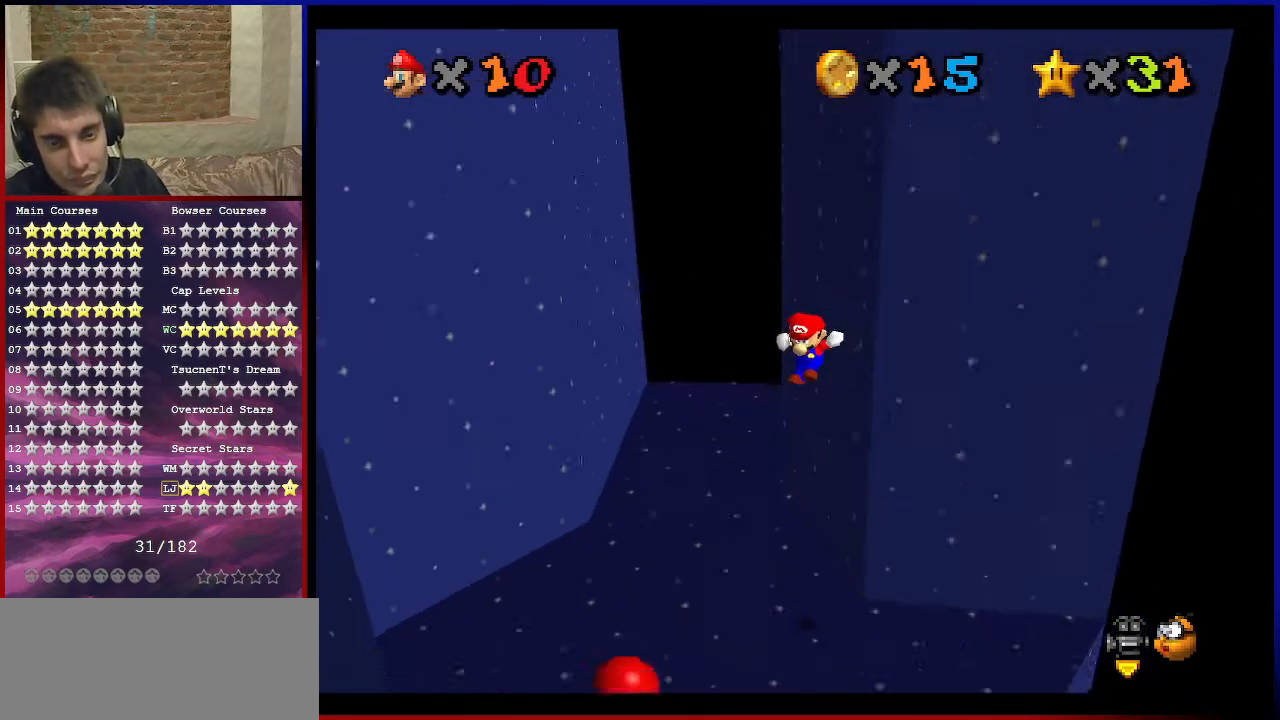
{"buttons": ["A"], "left_stick": "up-left", "events": [[133, "B", "down"], [200, "B", "up"], [300, "A", "down"], [333, "B", "down"], [467, "B", "up"]]}
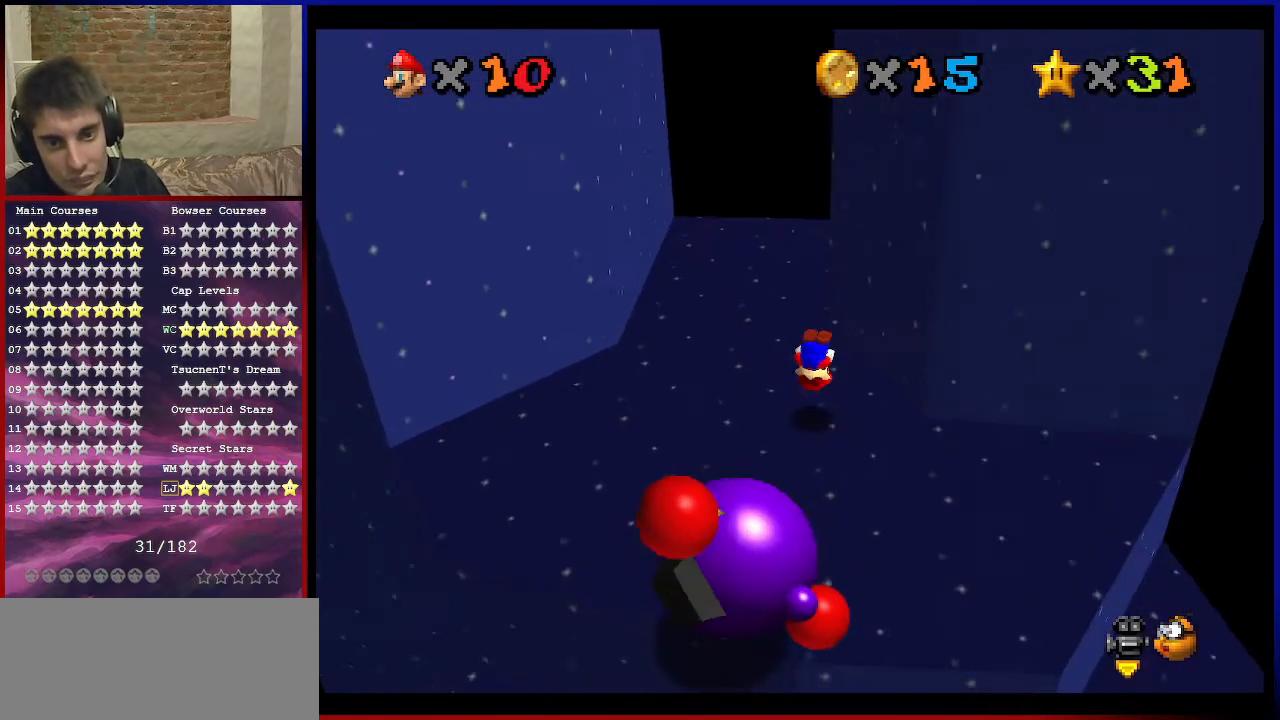
{"buttons": [], "left_stick": "center", "events": [[67, "A", "up"], [267, "left_stick", "center"], [400, "B", "down"], [434, "B", "up"]]}
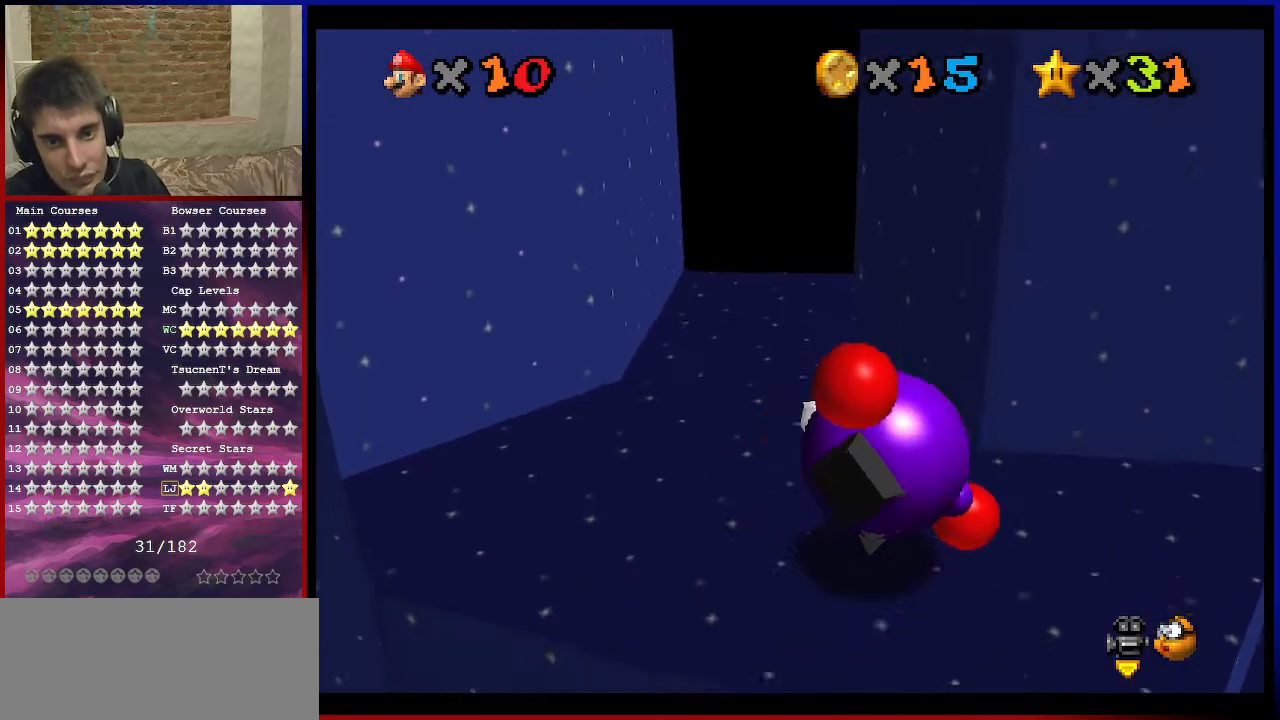
{"buttons": [], "left_stick": "down-left", "events": [[34, "left_stick", "left"], [101, "A", "down"], [201, "A", "up"], [501, "left_stick", "down-left"]]}
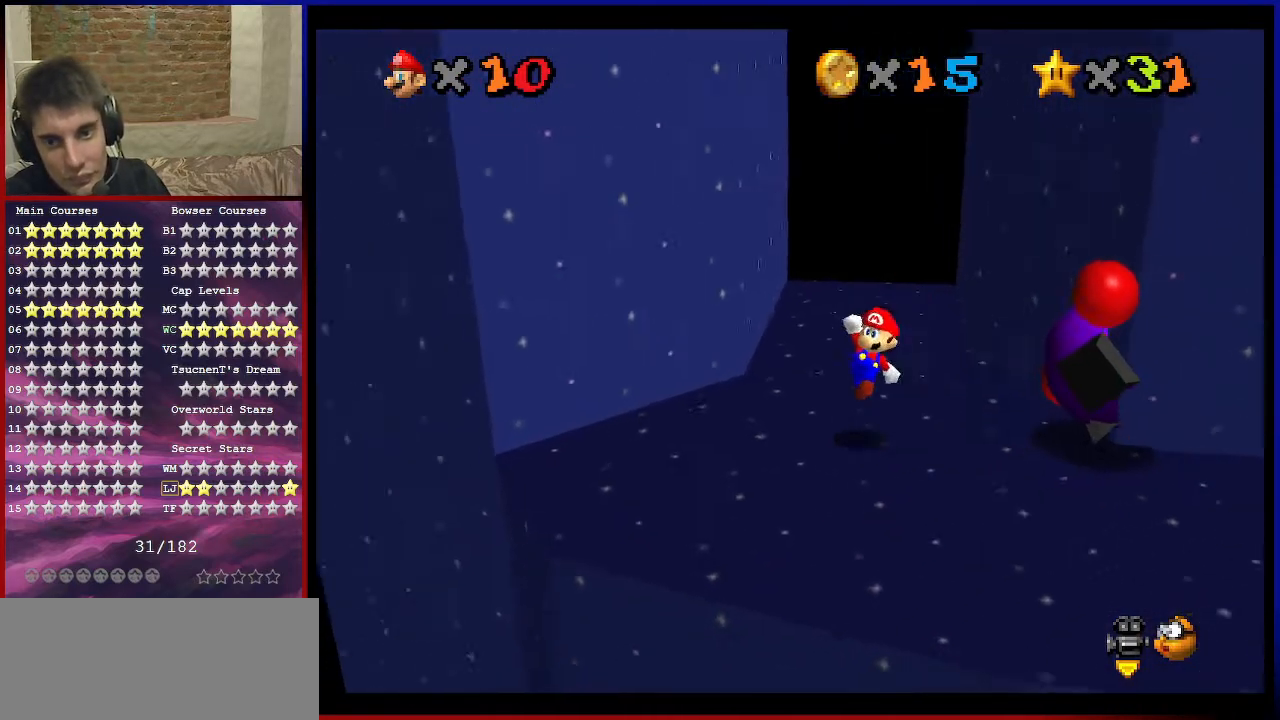
{"buttons": [], "left_stick": "up", "events": [[200, "left_stick", "down-right"], [300, "left_stick", "up-right"], [367, "left_stick", "up"], [400, "A", "down"], [467, "A", "up"]]}
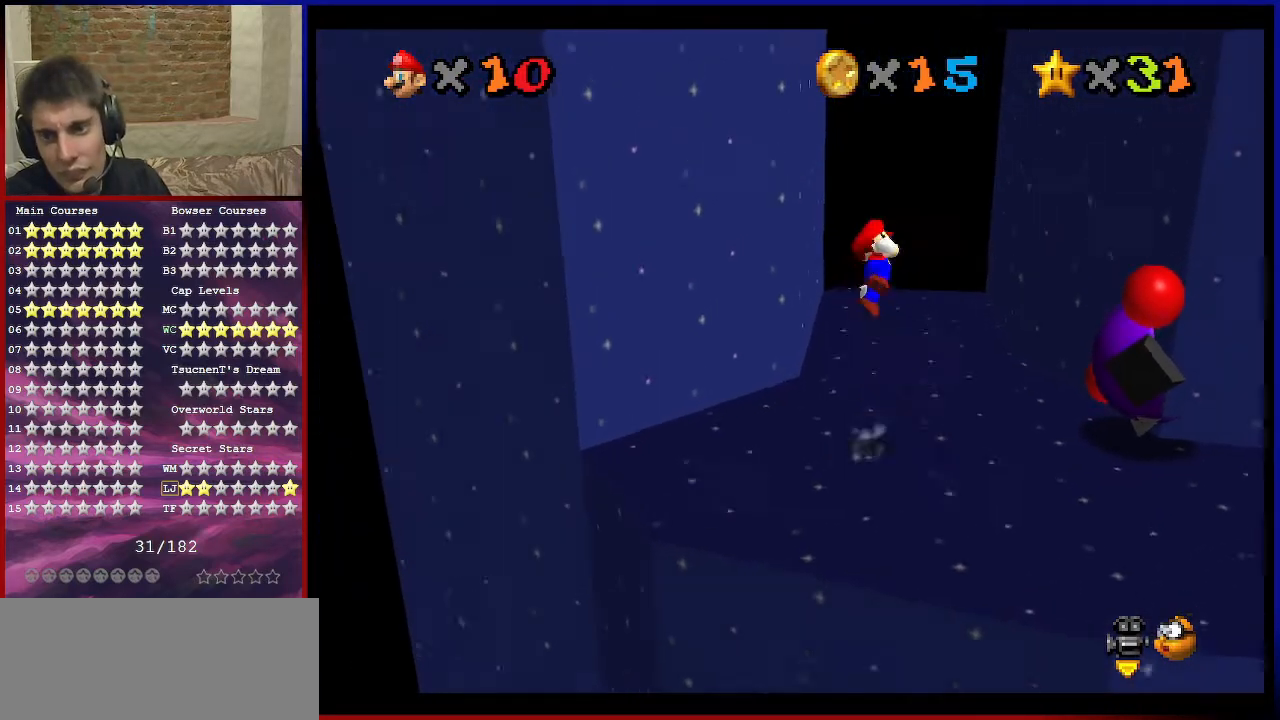
{"buttons": [], "left_stick": "up", "events": []}
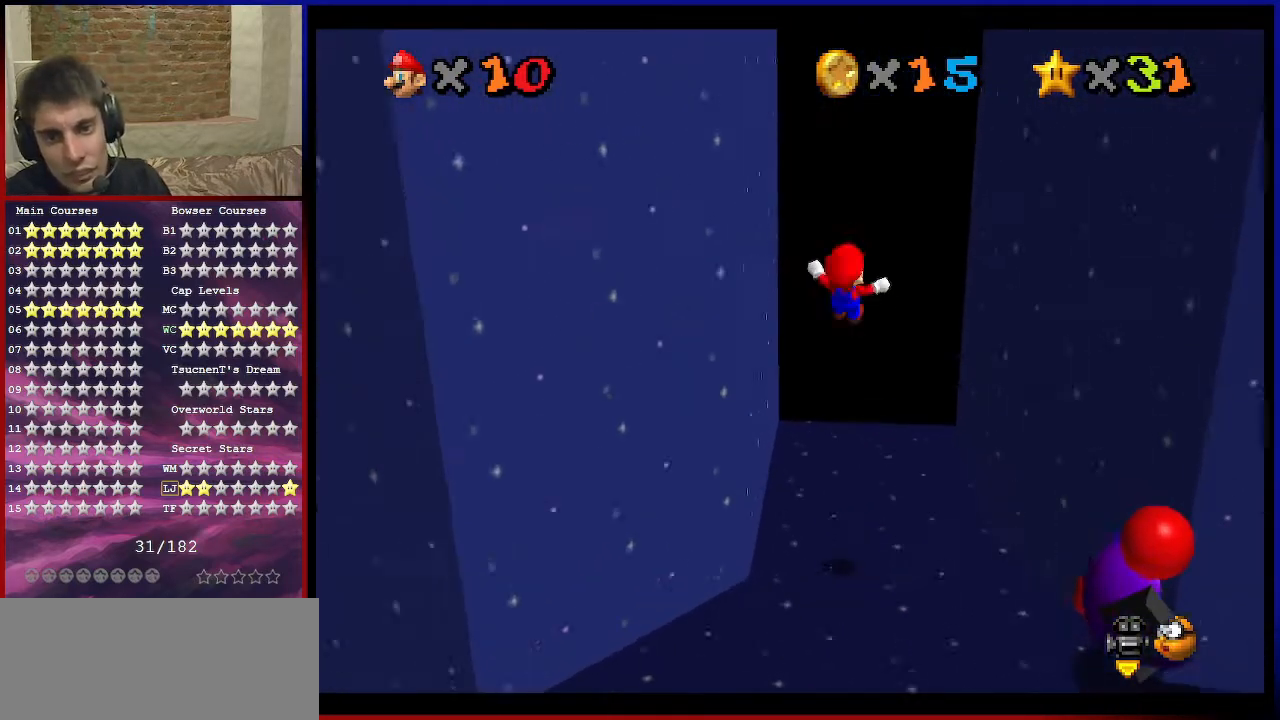
{"buttons": [], "left_stick": "right", "events": [[100, "left_stick", "center"], [167, "left_stick", "down-left"], [334, "left_stick", "center"], [467, "left_stick", "right"]]}
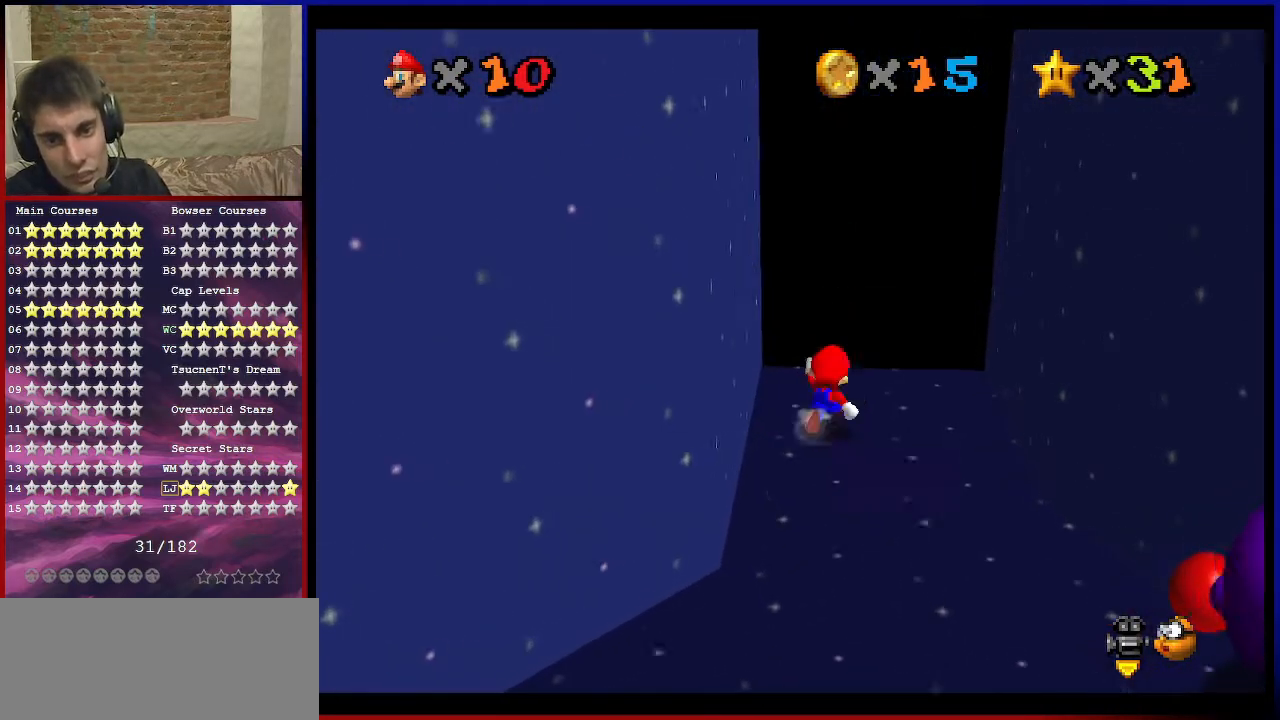
{"buttons": [], "left_stick": "right", "events": [[300, "A", "down"], [467, "A", "up"]]}
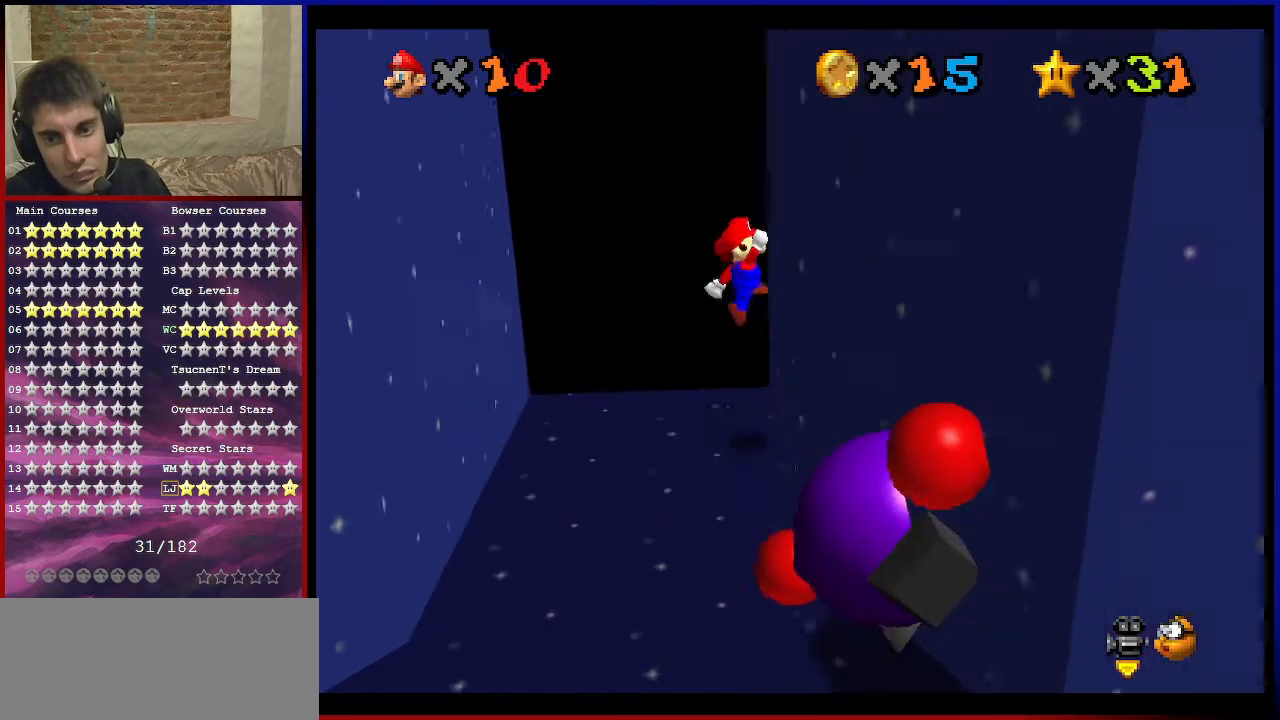
{"buttons": ["A"], "left_stick": "right", "events": [[67, "A", "down"], [67, "left_stick", "left"], [434, "A", "up"], [501, "A", "down"], [501, "left_stick", "right"]]}
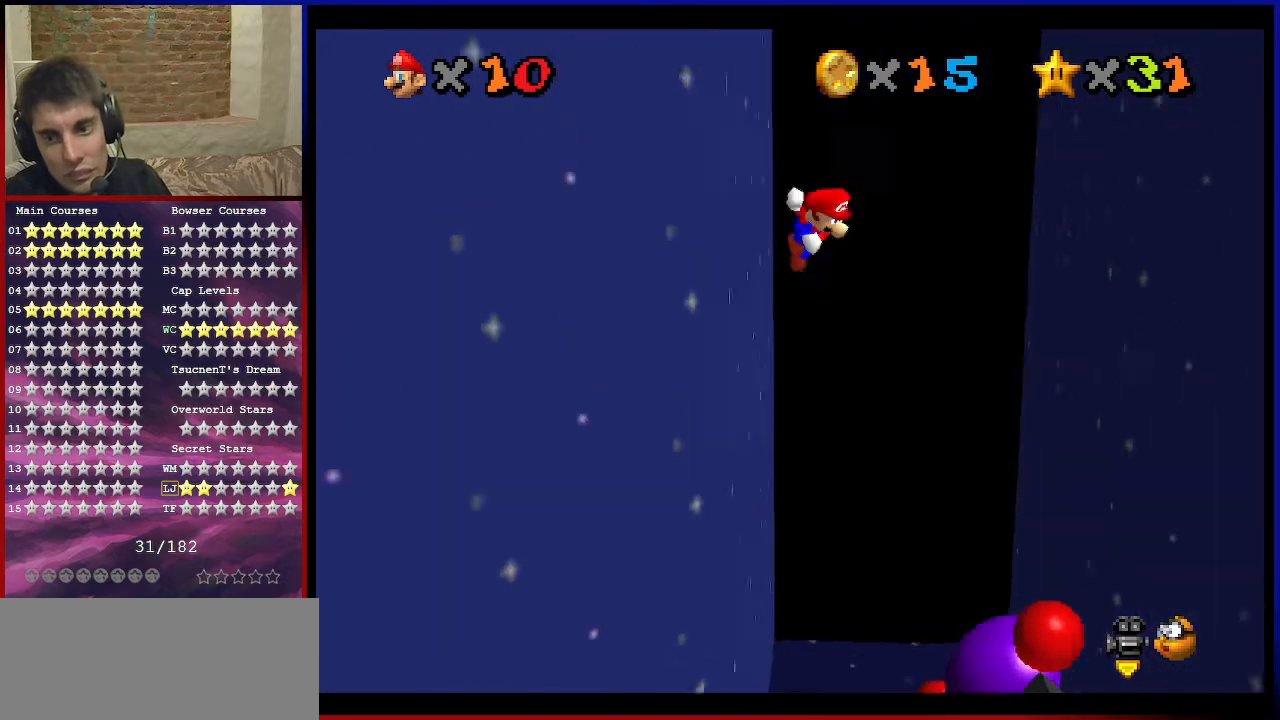
{"buttons": ["A"], "left_stick": "left", "events": [[367, "A", "up"], [433, "A", "down"], [467, "left_stick", "left"]]}
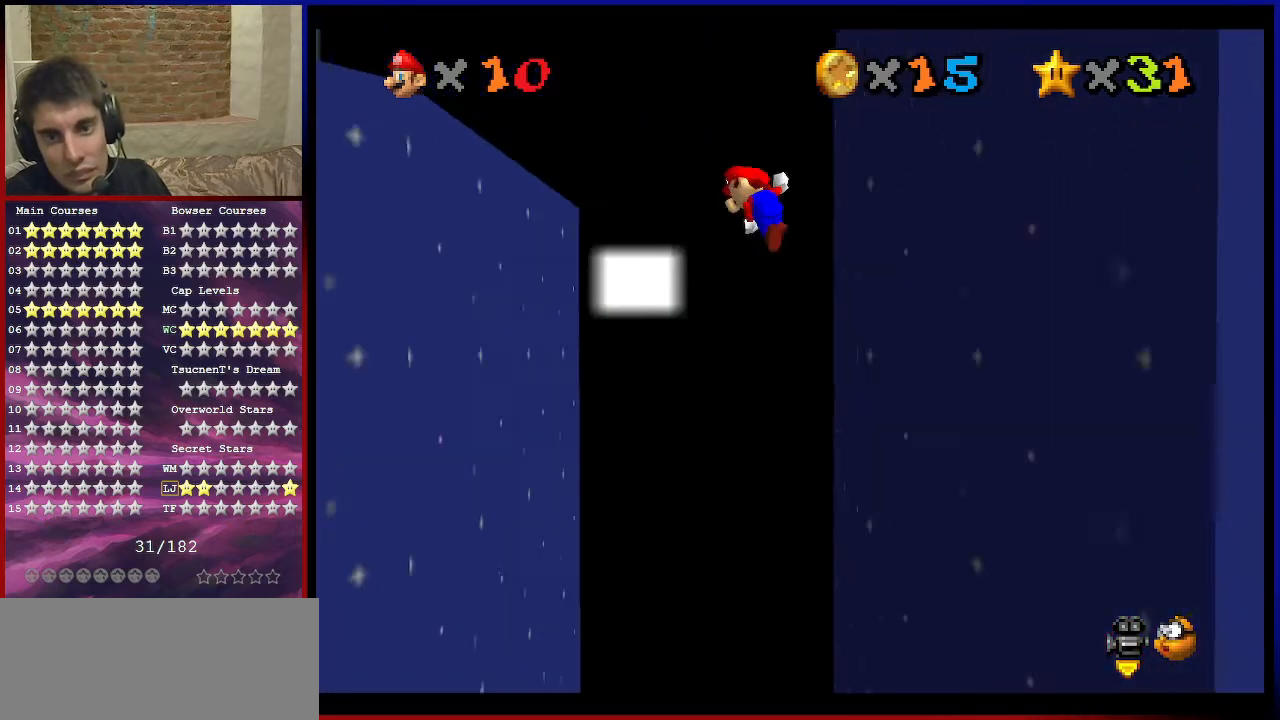
{"buttons": [], "left_stick": "right", "events": [[334, "left_stick", "right"], [434, "A", "up"]]}
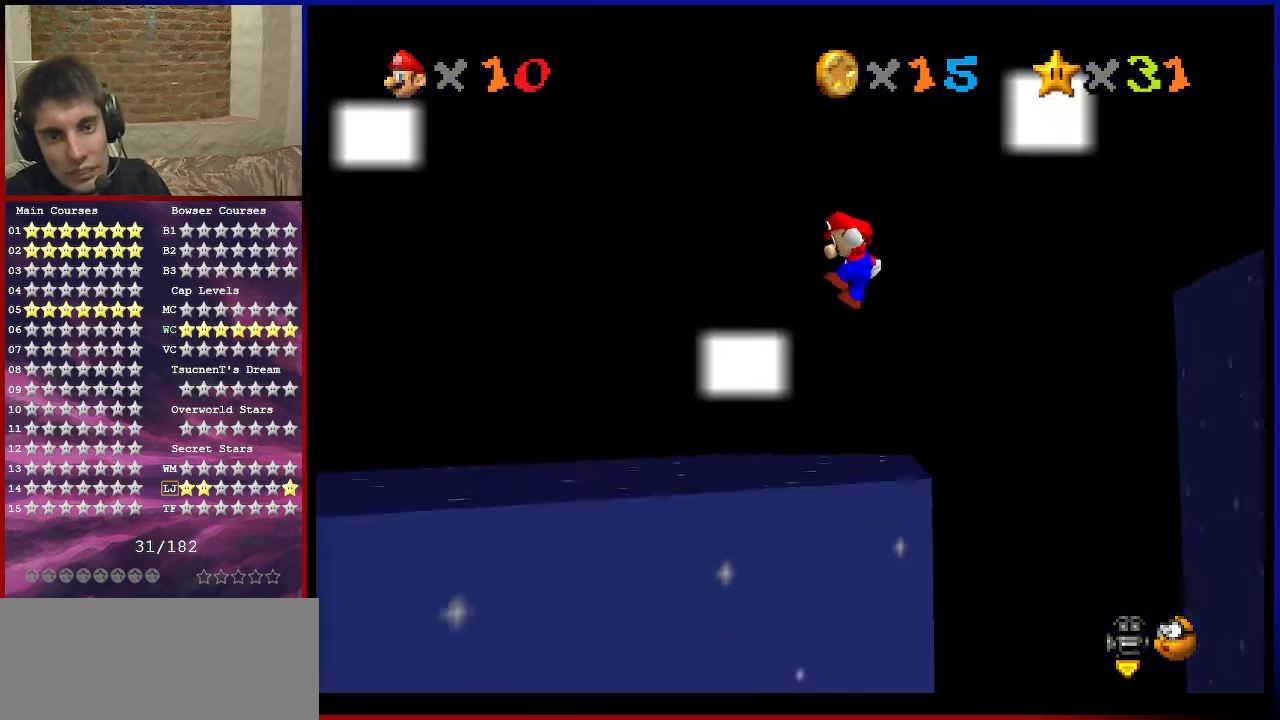
{"buttons": [], "left_stick": "center", "events": [[367, "left_stick", "center"]]}
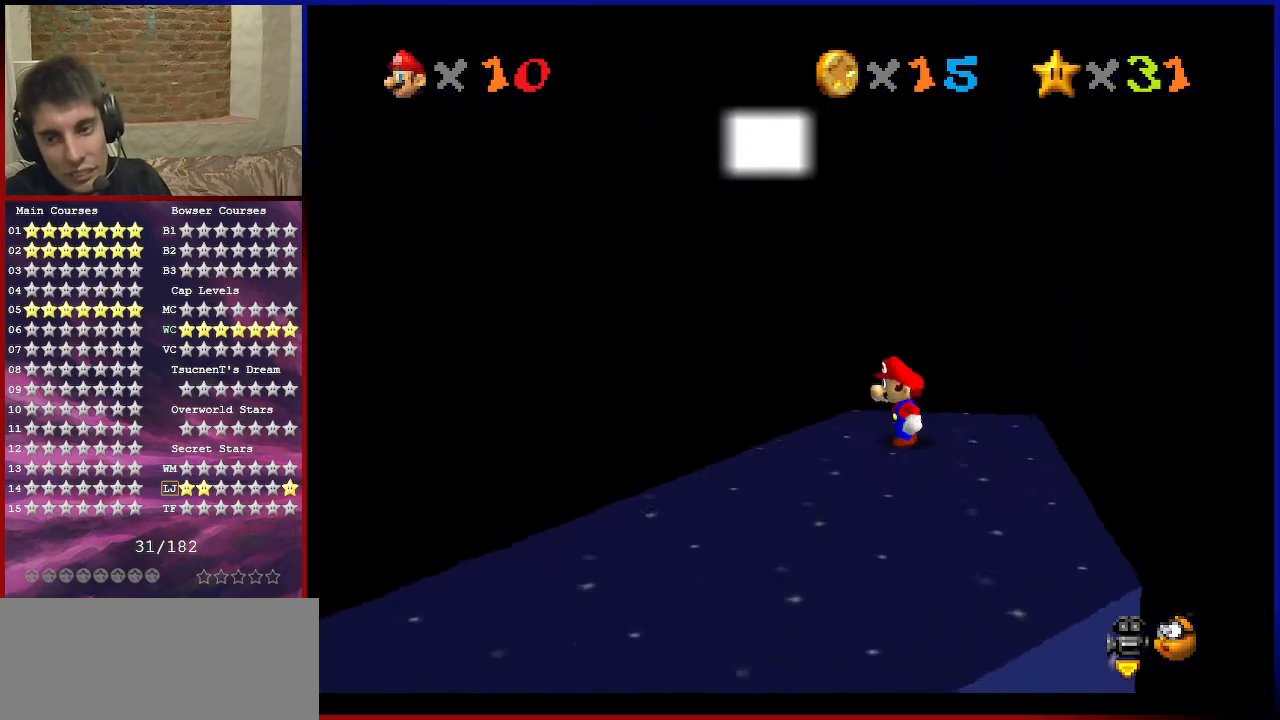
{"buttons": ["C_DOWN", "C_LEFT"], "left_stick": "center", "events": [[100, "C_LEFT", "down"], [200, "C_LEFT", "up"], [300, "C_DOWN", "down"], [300, "C_LEFT", "down"], [400, "C_DOWN", "up"], [434, "C_DOWN", "down"]]}
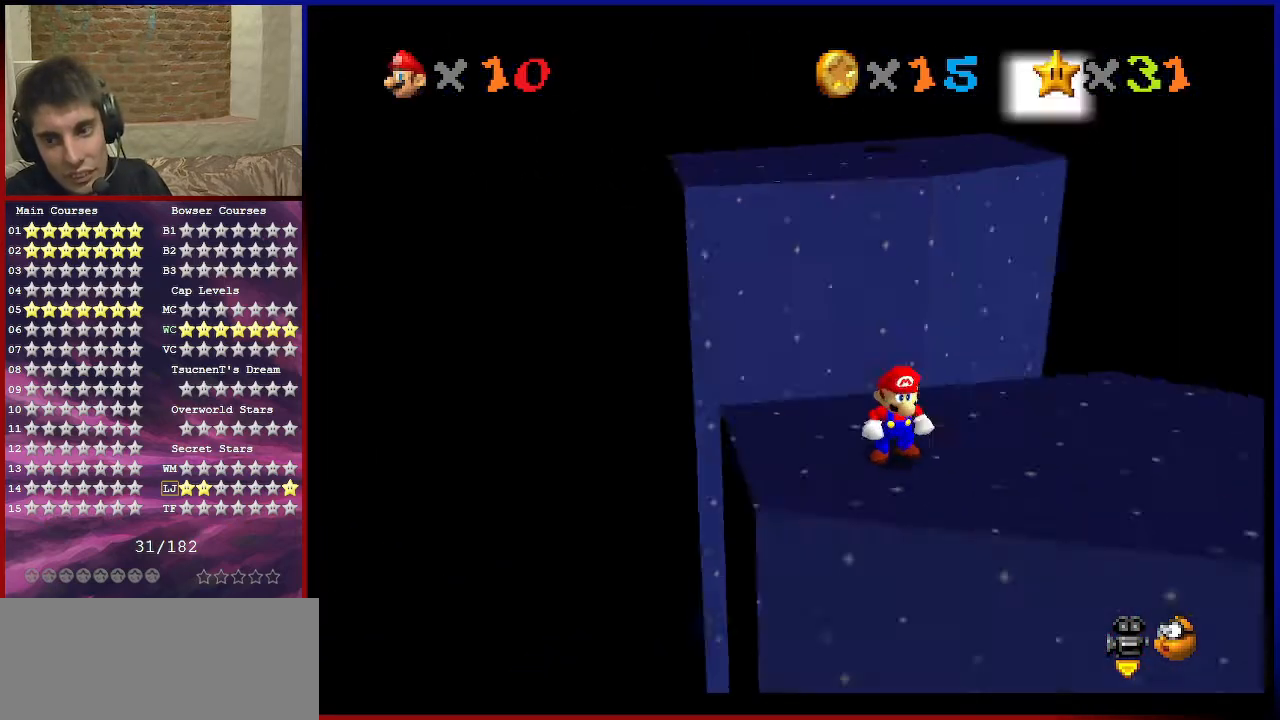
{"buttons": [], "left_stick": "up-left", "events": [[100, "C_DOWN", "up"], [134, "C_LEFT", "up"], [434, "left_stick", "up"], [501, "left_stick", "up-left"]]}
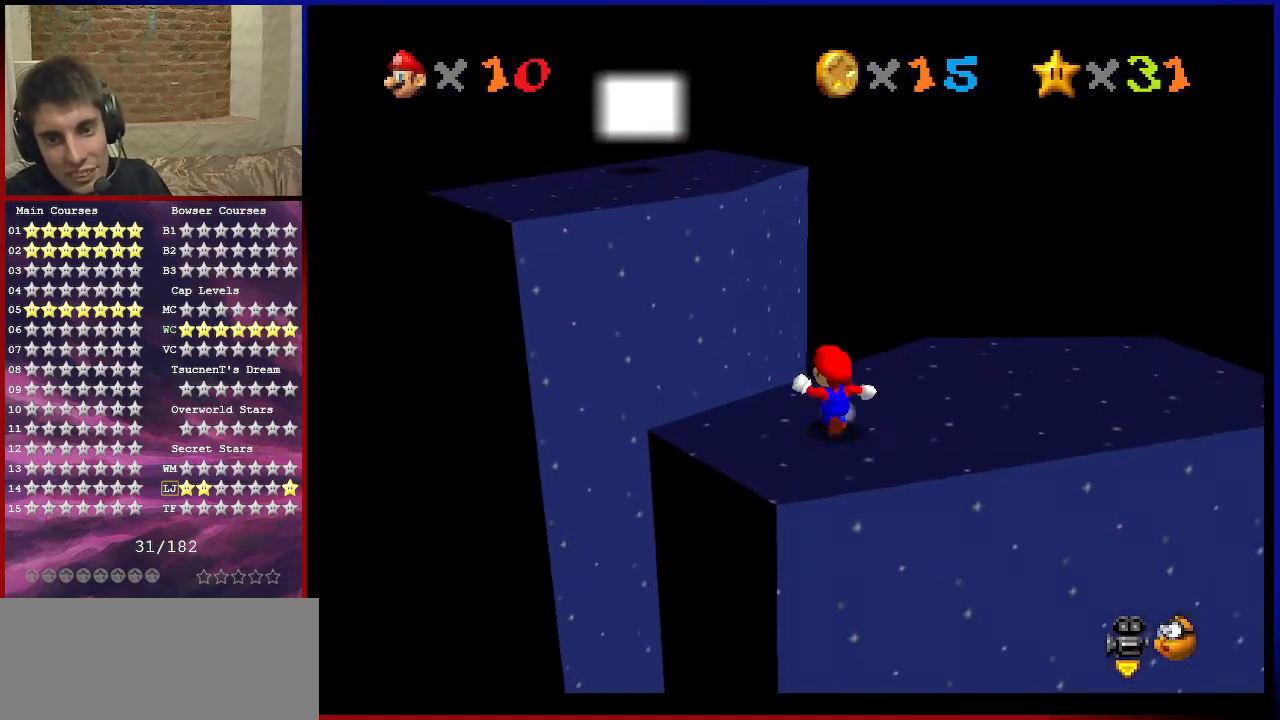
{"buttons": [], "left_stick": "up-left", "events": [[33, "A", "down"], [100, "A", "up"]]}
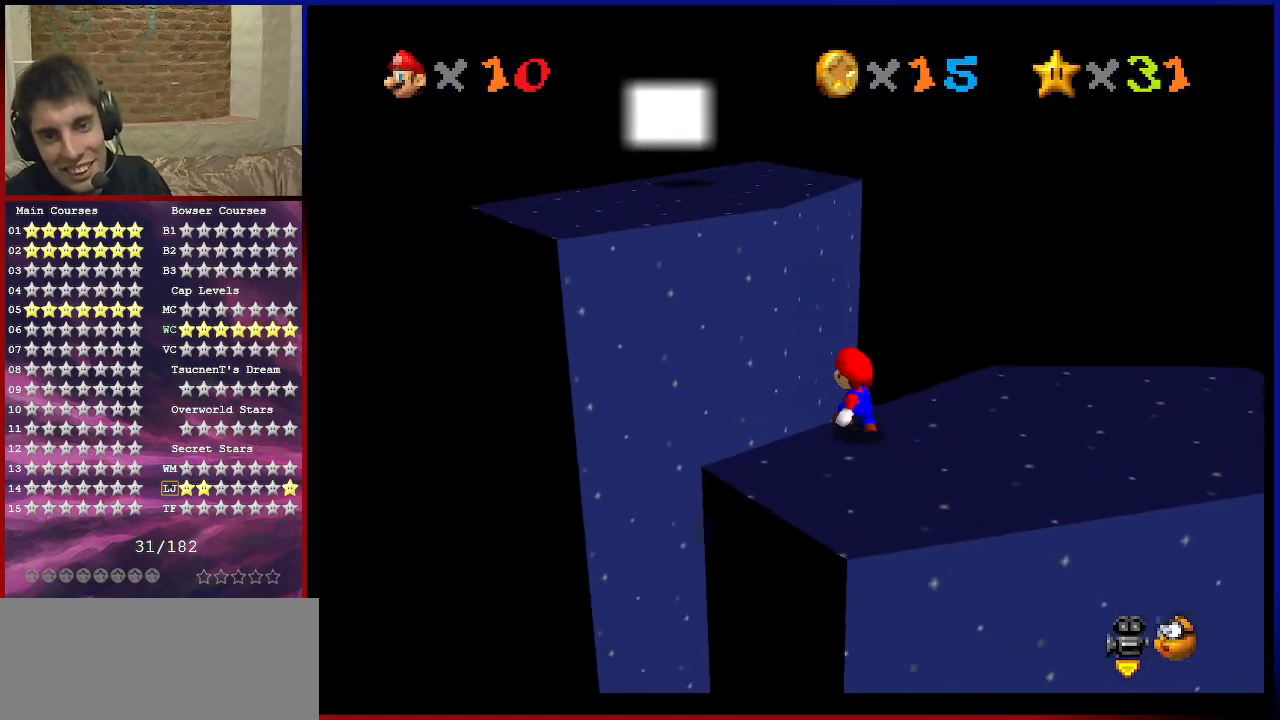
{"buttons": ["A", "B"], "left_stick": "up-left", "events": [[33, "A", "down"], [467, "B", "down"]]}
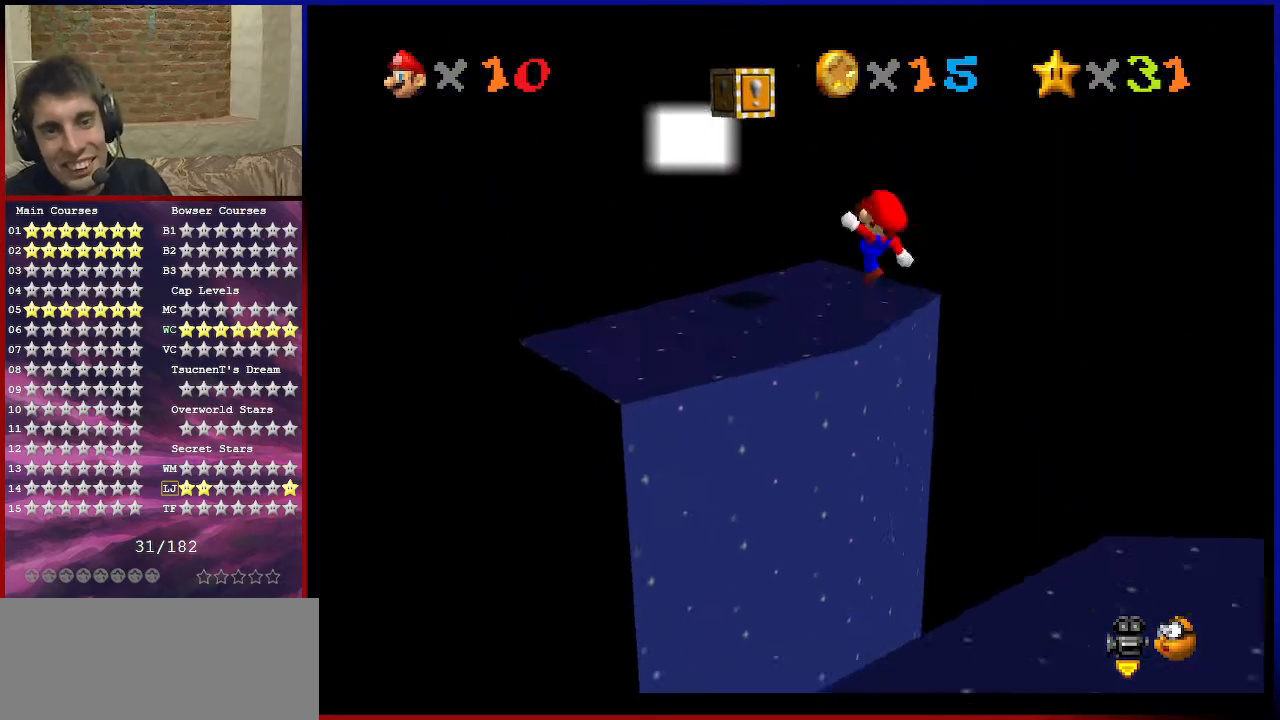
{"buttons": [], "left_stick": "left", "events": [[66, "A", "up"], [66, "B", "up"], [133, "C_DOWN", "down"], [133, "C_LEFT", "down"], [333, "C_DOWN", "up"], [333, "C_LEFT", "up"], [333, "left_stick", "left"]]}
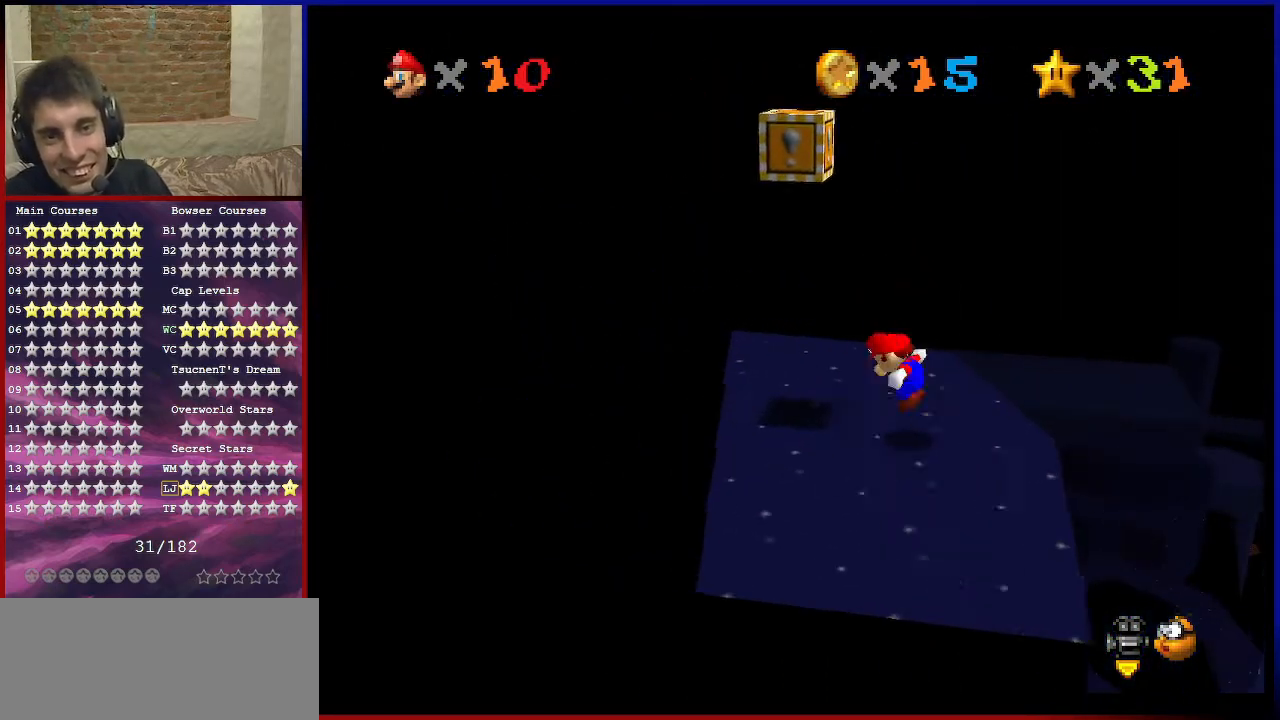
{"buttons": [], "left_stick": "center", "events": [[34, "A", "down"], [234, "Z", "down"], [267, "left_stick", "up"], [334, "left_stick", "center"], [367, "A", "up"], [367, "Z", "up"]]}